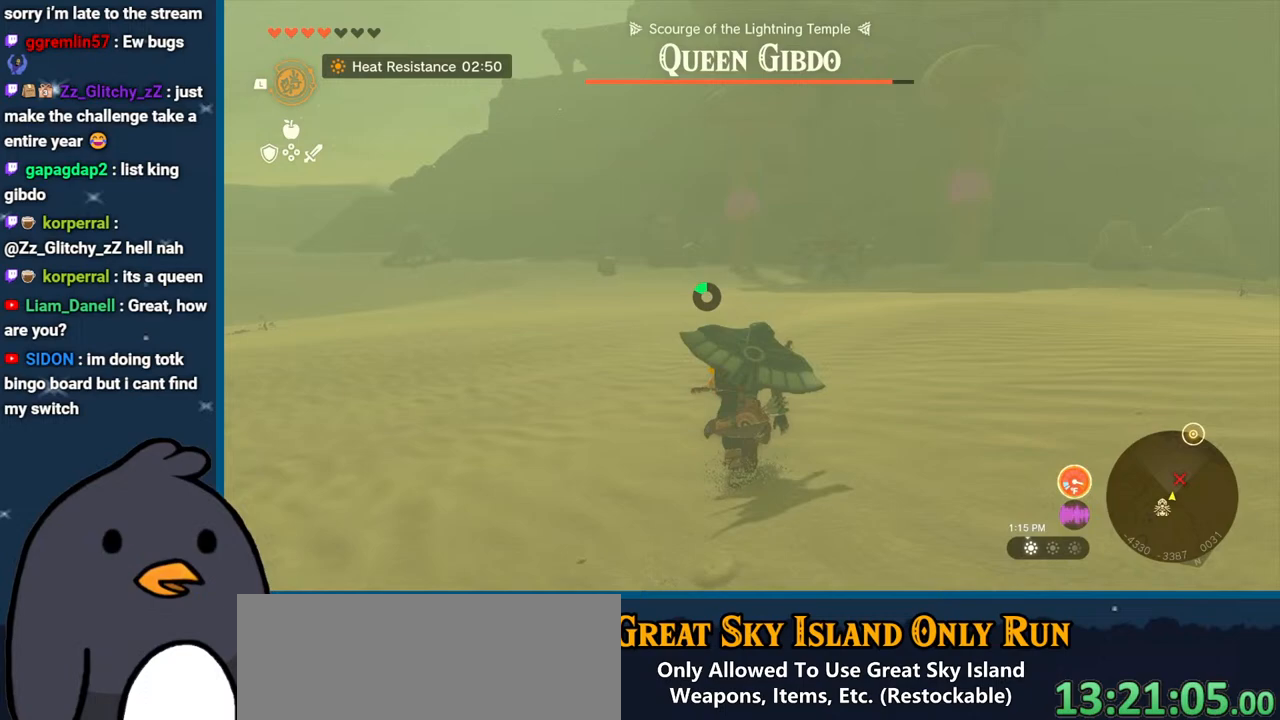
Gameplay with a controller (Nintendo layout); each line is a JSON object with the inputs held at the frame after it. "events" lists button and stick changes between this image and that frame as [ms after this image, input, new state], when the widget could be followed in between. Not read: L3 R3.
{"buttons": [], "left_stick": "up", "right_stick": "center", "events": []}
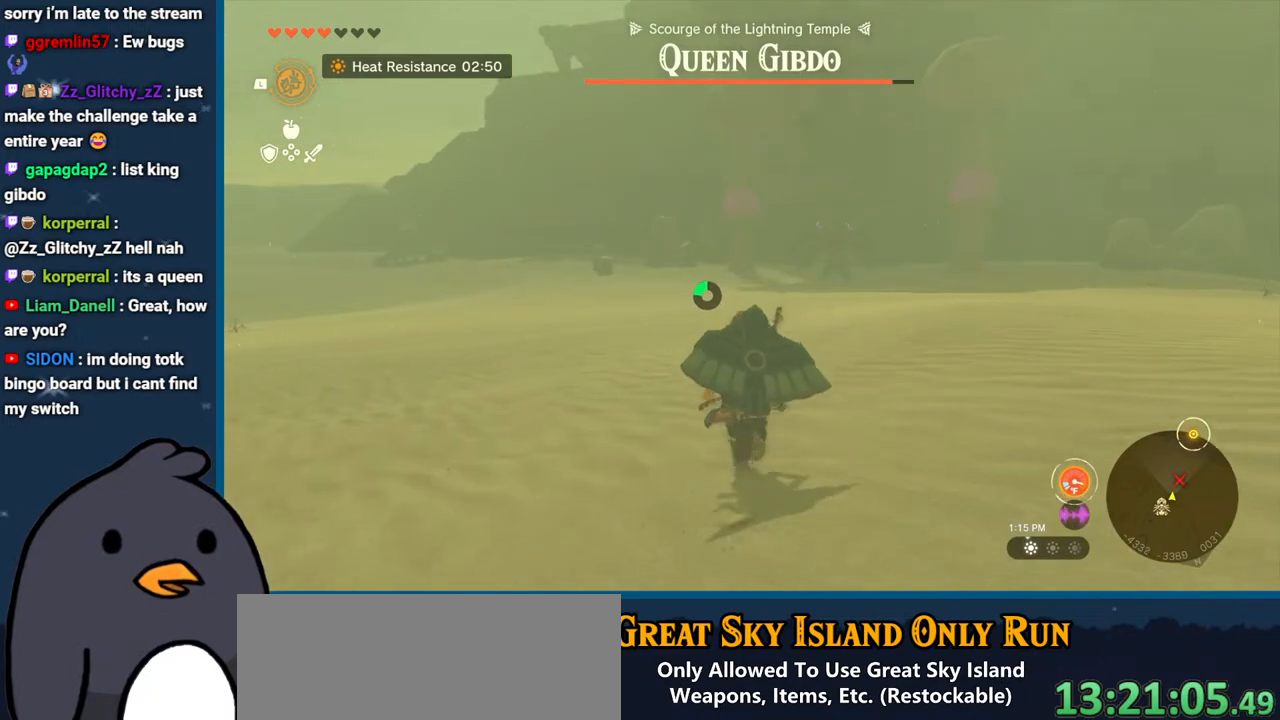
{"buttons": ["B"], "left_stick": "up", "right_stick": "center", "events": [[133, "B", "down"]]}
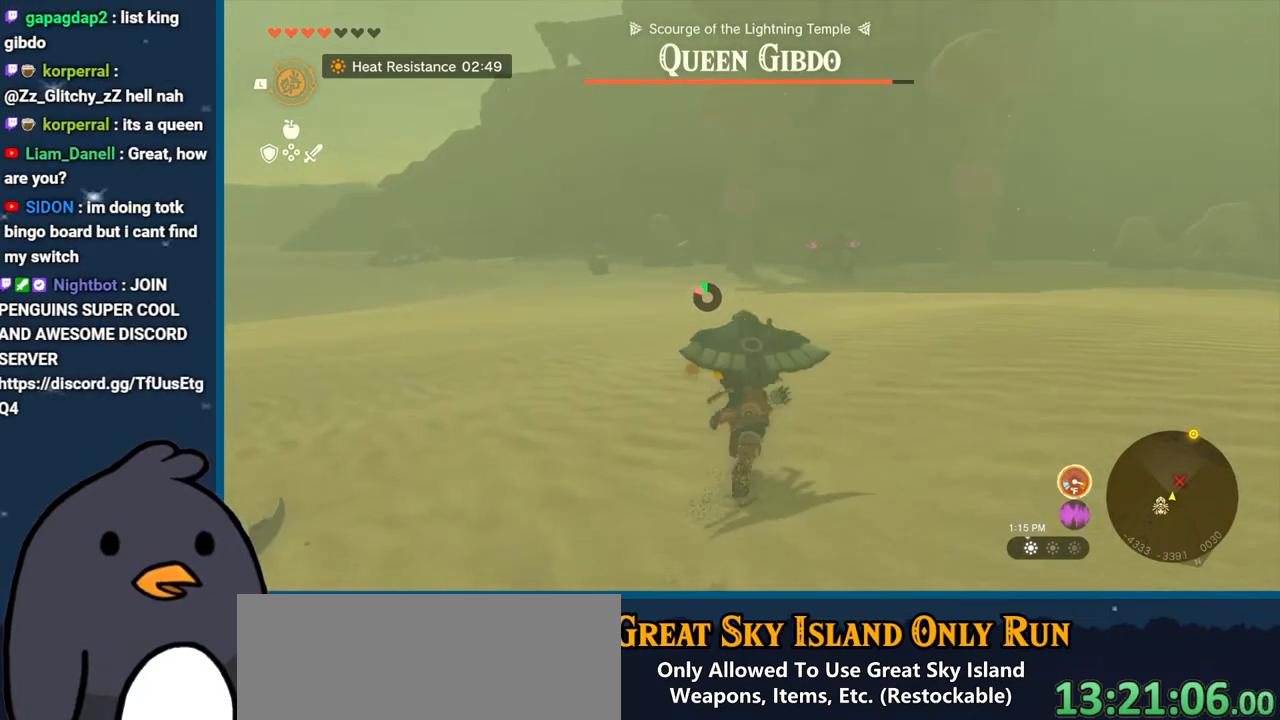
{"buttons": ["B"], "left_stick": "up", "right_stick": "center", "events": []}
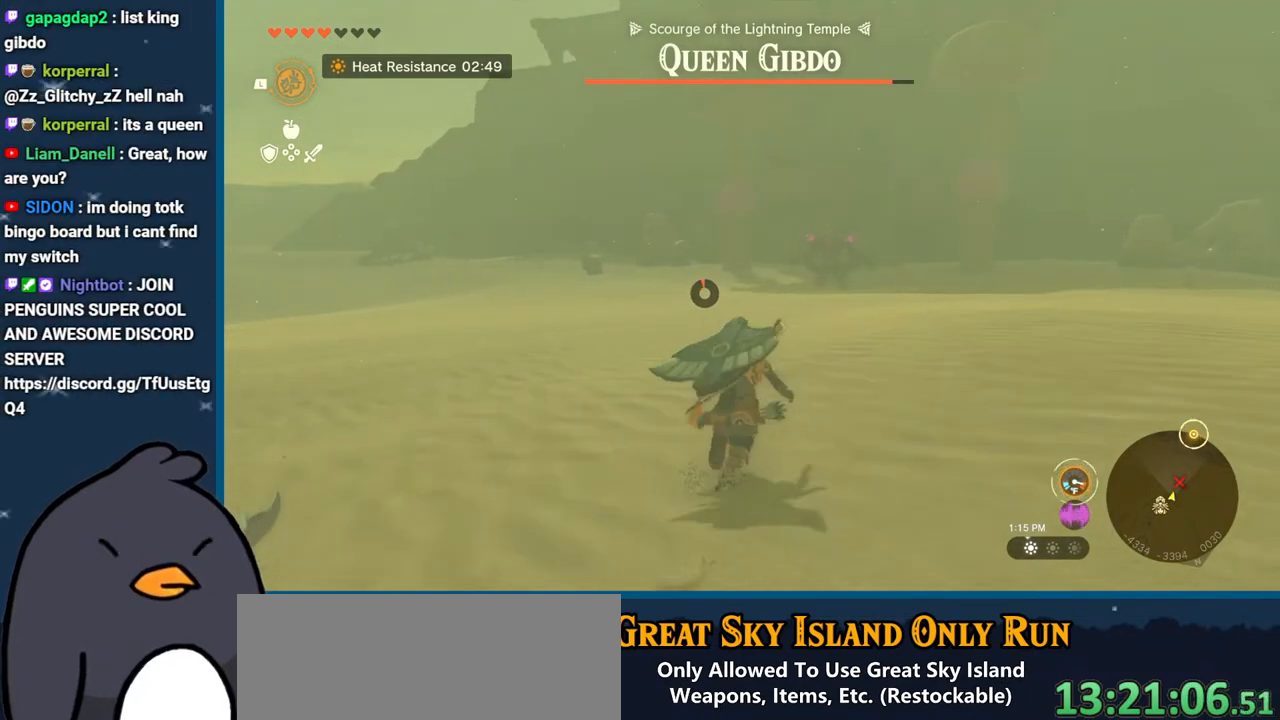
{"buttons": ["B"], "left_stick": "up", "right_stick": "center", "events": []}
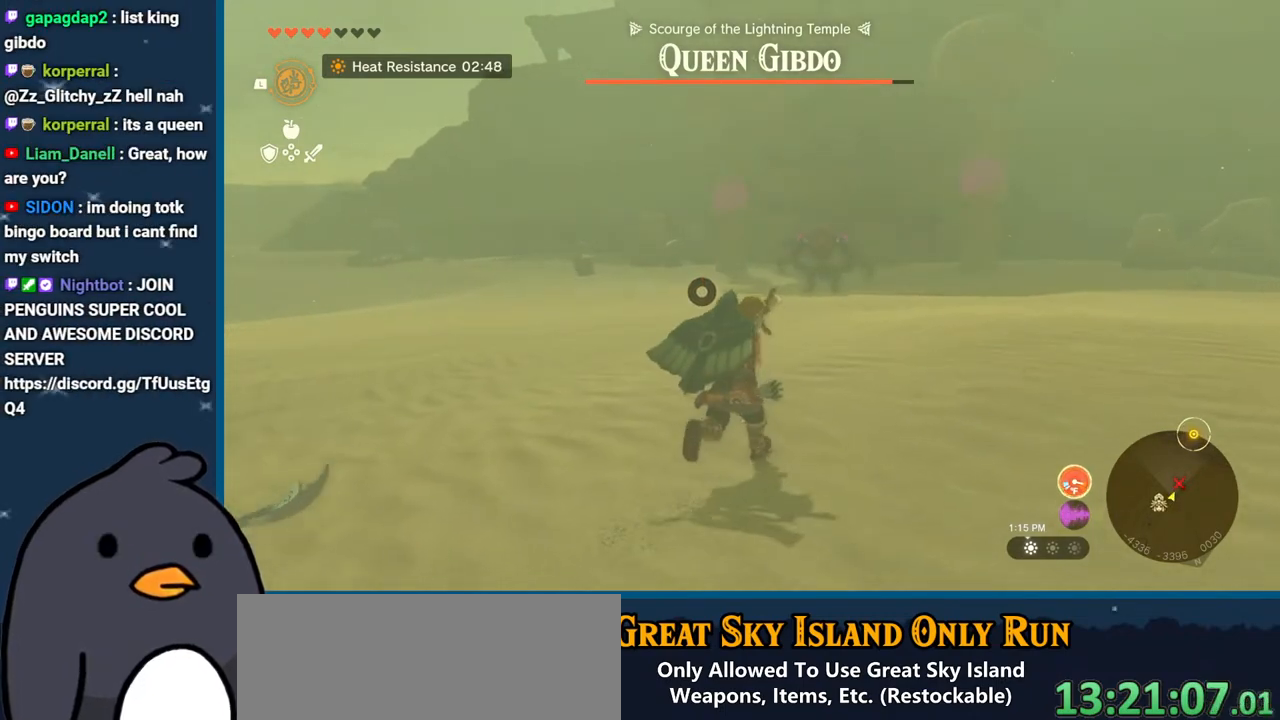
{"buttons": ["B"], "left_stick": "up-right", "right_stick": "center", "events": [[100, "left_stick", "up-right"]]}
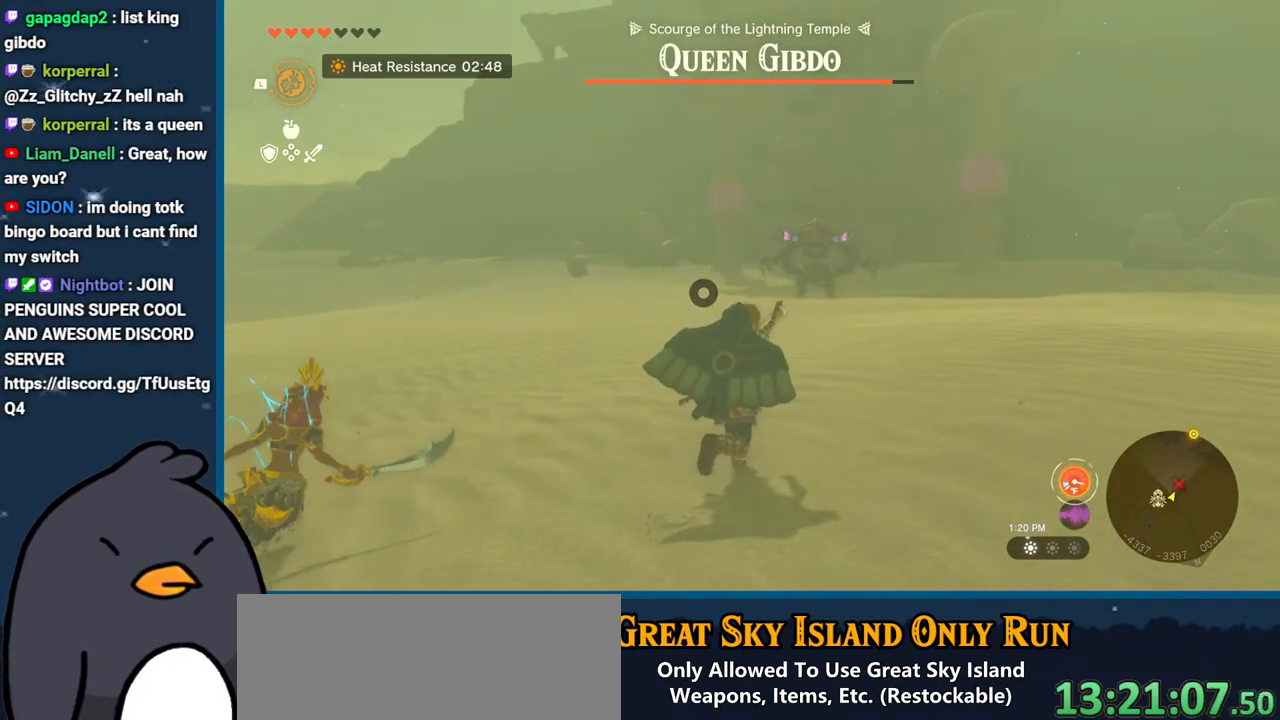
{"buttons": ["R2"], "left_stick": "up-right", "right_stick": "center", "events": [[17, "B", "up"], [467, "R2", "down"]]}
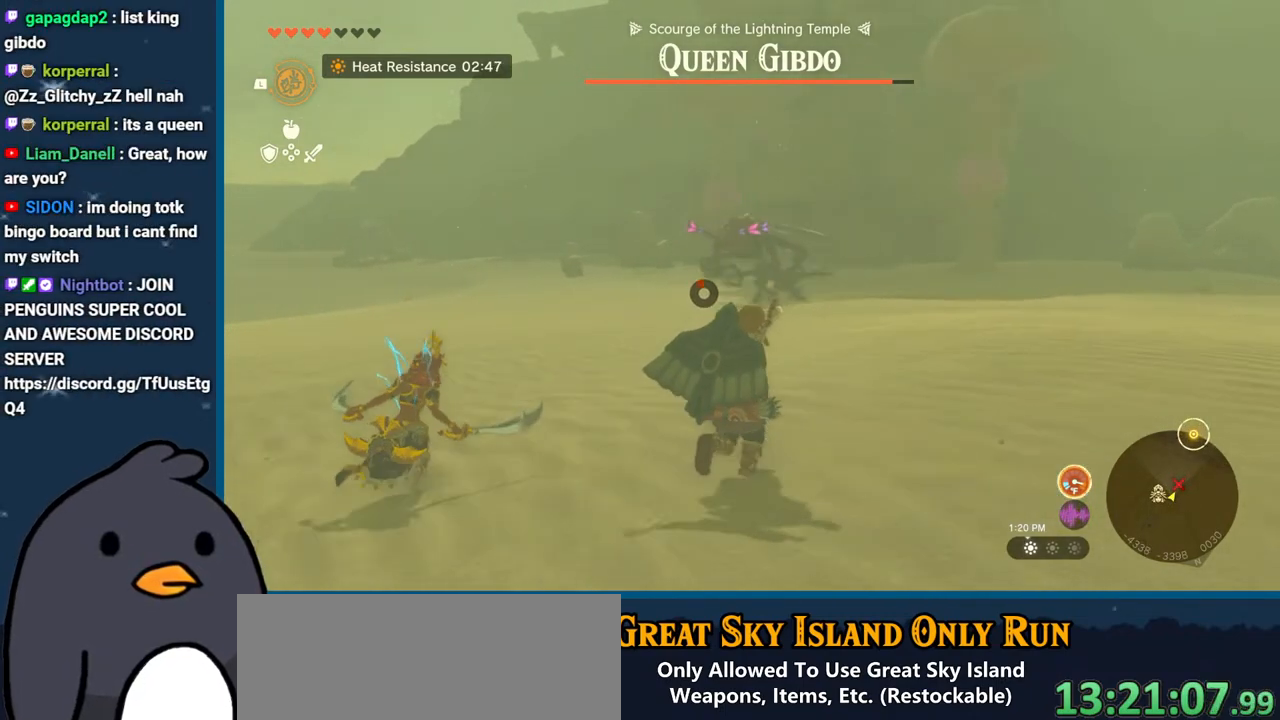
{"buttons": ["R2"], "left_stick": "up", "right_stick": "left", "events": [[67, "DPAD_UP", "down"], [167, "DPAD_UP", "up"], [333, "left_stick", "up"], [367, "right_stick", "left"]]}
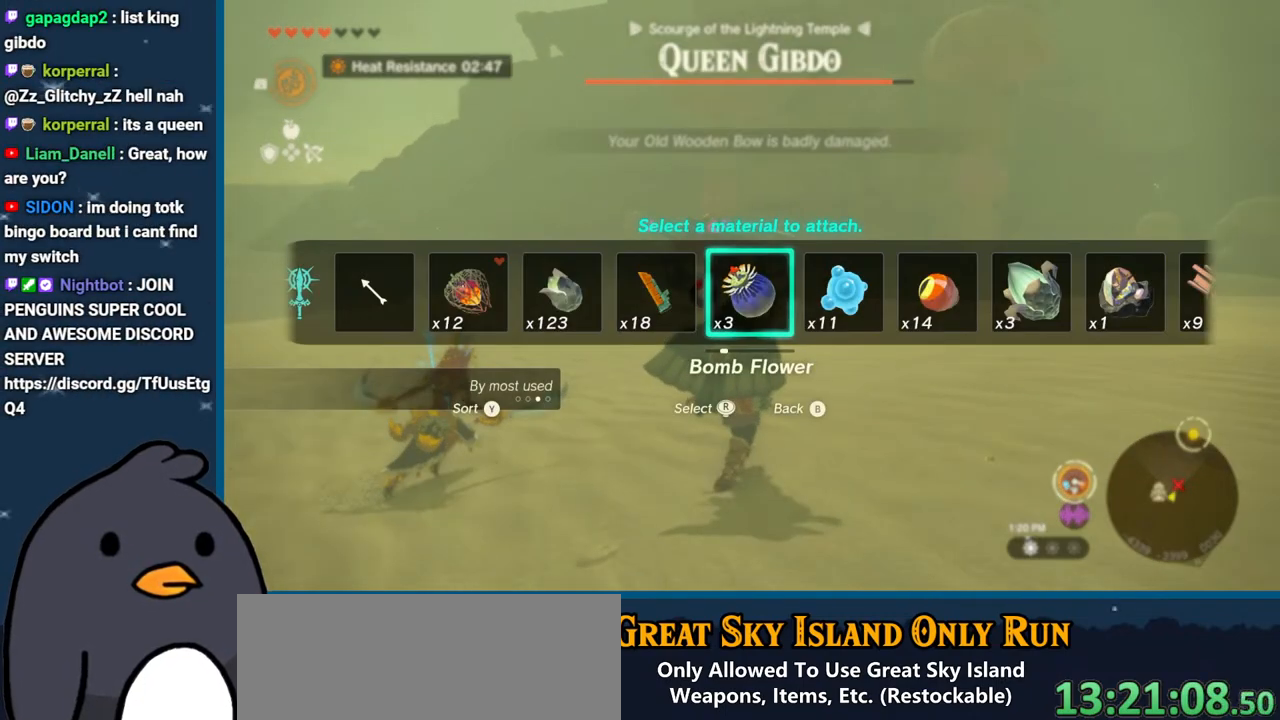
{"buttons": ["R2"], "left_stick": "up", "right_stick": "left", "events": []}
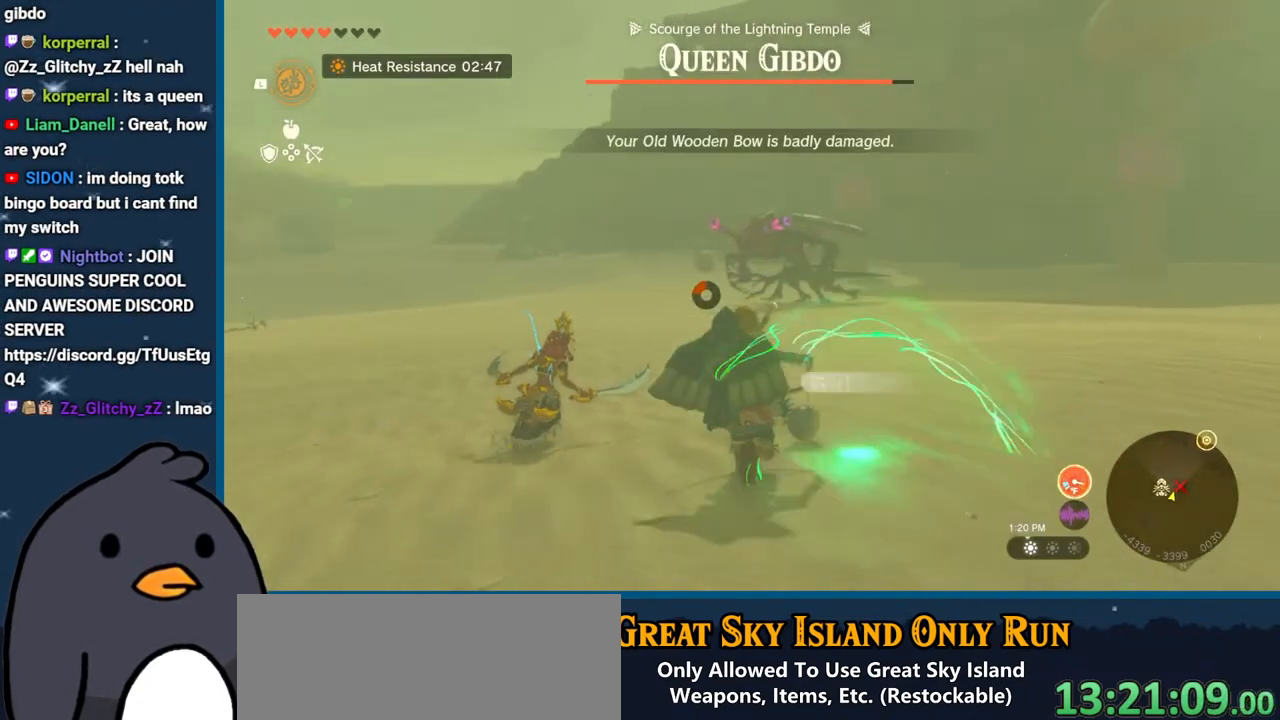
{"buttons": ["R2"], "left_stick": "up", "right_stick": "left", "events": [[67, "right_stick", "up-left"], [417, "right_stick", "left"]]}
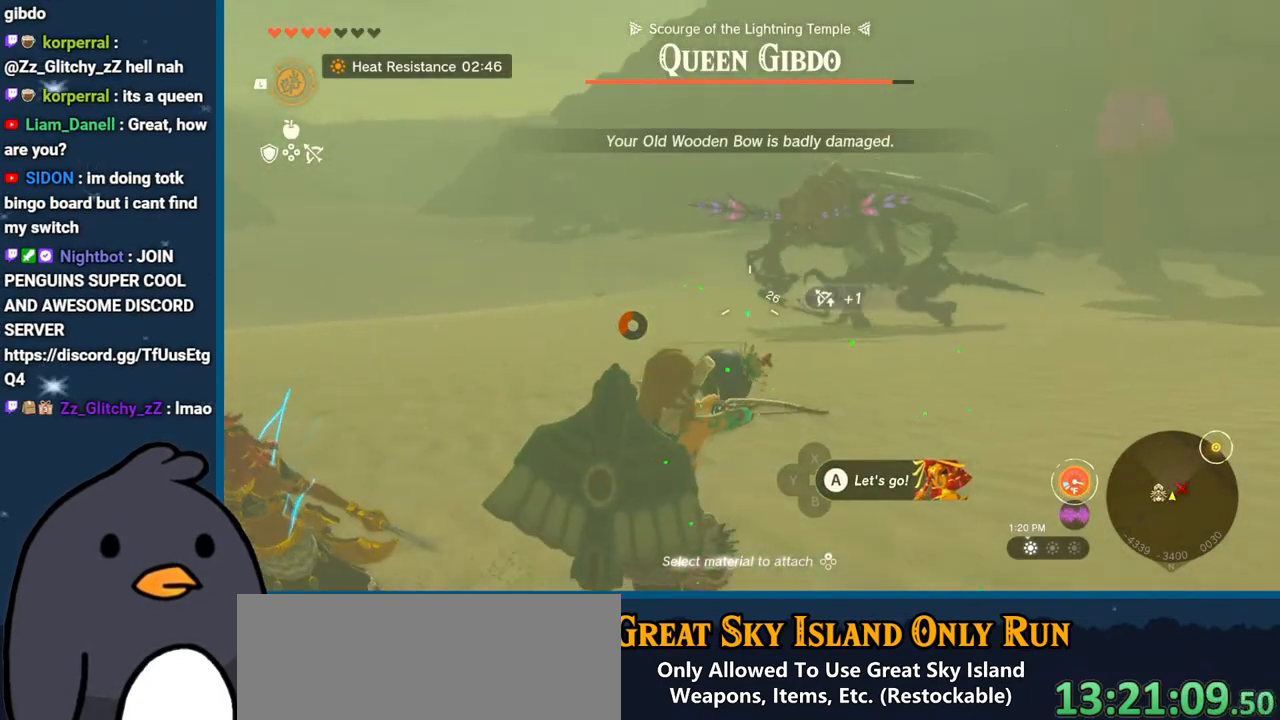
{"buttons": [], "left_stick": "down-left", "right_stick": "center", "events": [[67, "right_stick", "center"], [133, "left_stick", "left"], [150, "B", "down"], [233, "B", "up"], [283, "R2", "up"], [317, "A", "down"], [317, "left_stick", "down-left"], [433, "A", "up"]]}
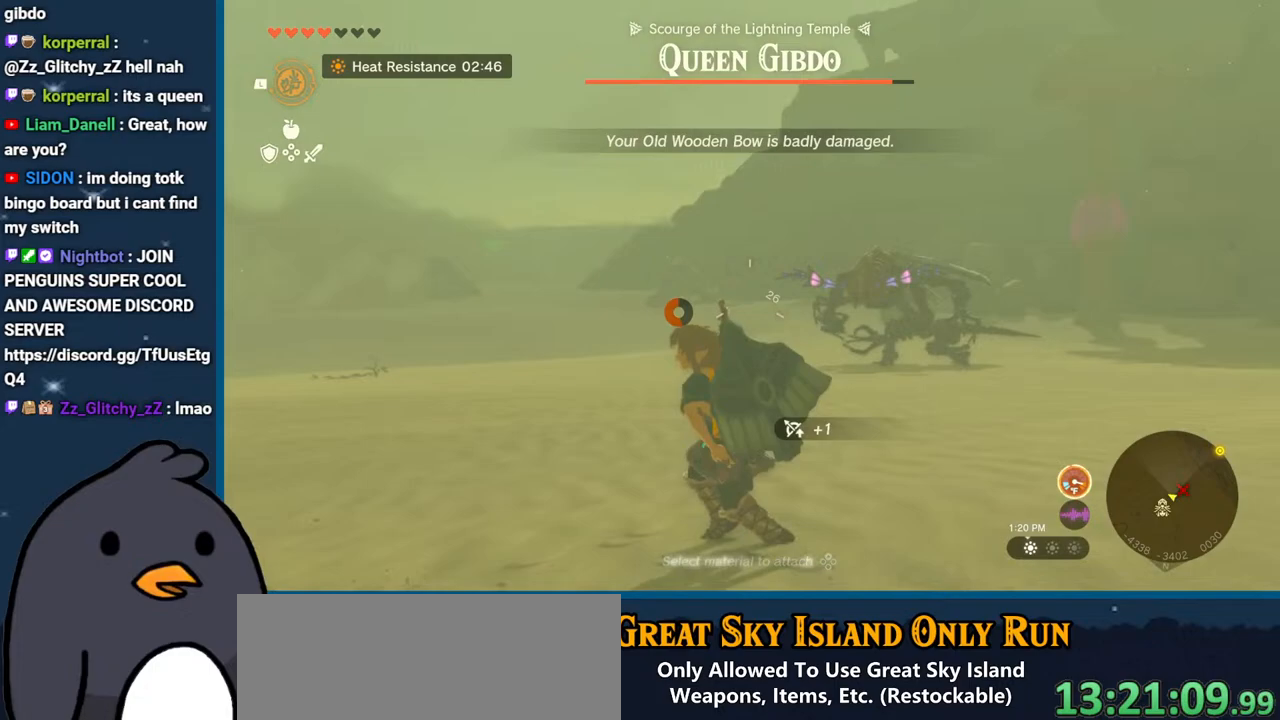
{"buttons": [], "left_stick": "down-left", "right_stick": "center", "events": [[33, "A", "down"], [167, "A", "up"]]}
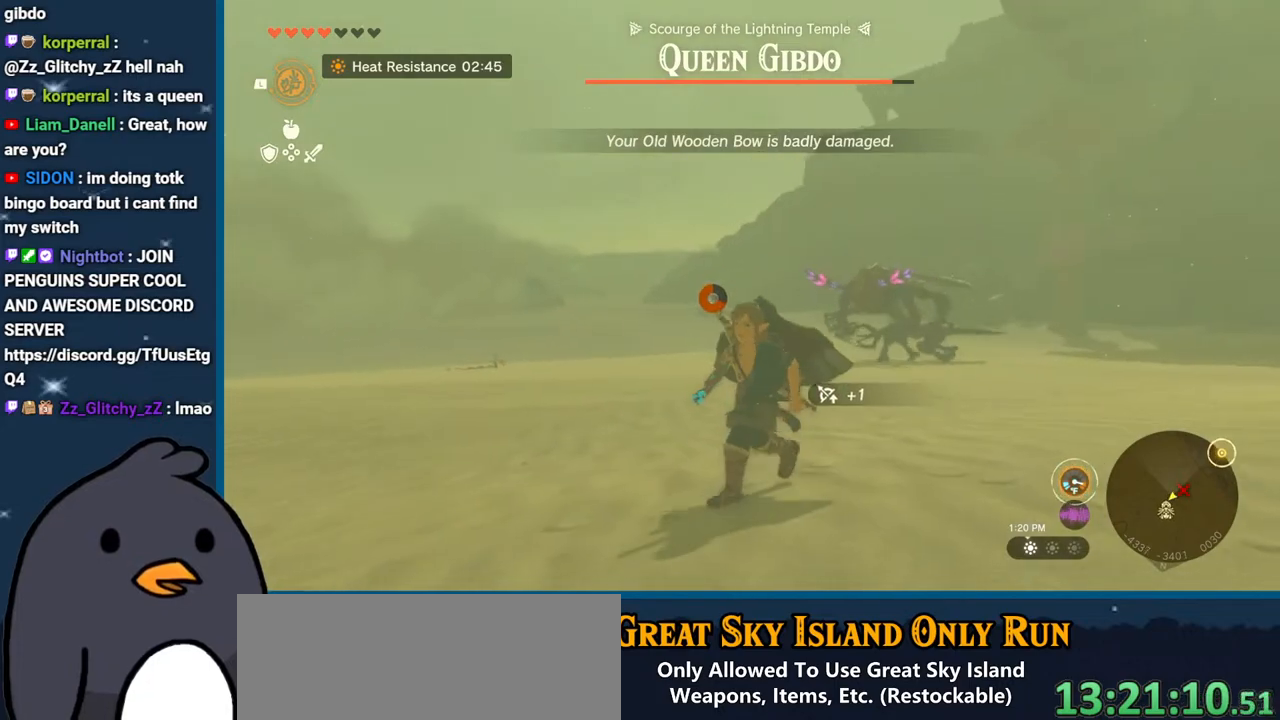
{"buttons": ["A"], "left_stick": "down", "right_stick": "center", "events": [[433, "A", "down"], [483, "left_stick", "down"]]}
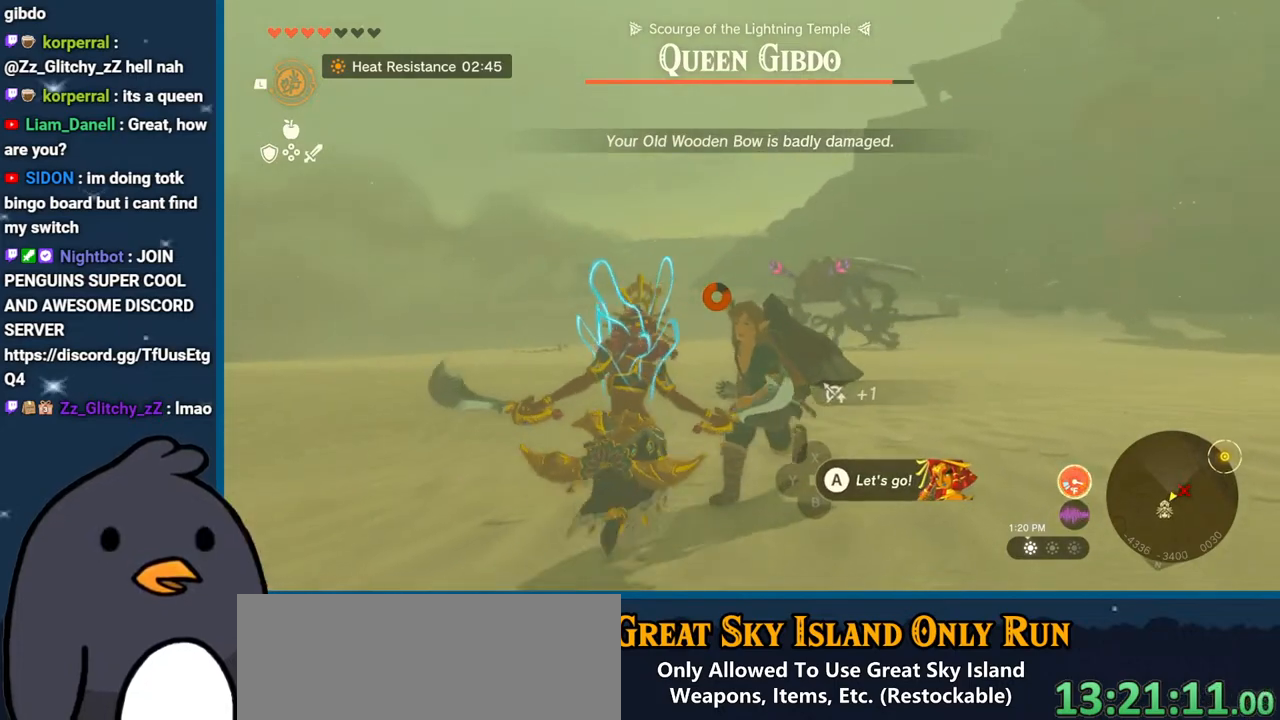
{"buttons": [], "left_stick": "up-right", "right_stick": "down-left", "events": [[50, "A", "up"], [117, "left_stick", "down-right"], [233, "left_stick", "right"], [367, "left_stick", "up-right"], [367, "right_stick", "down-left"]]}
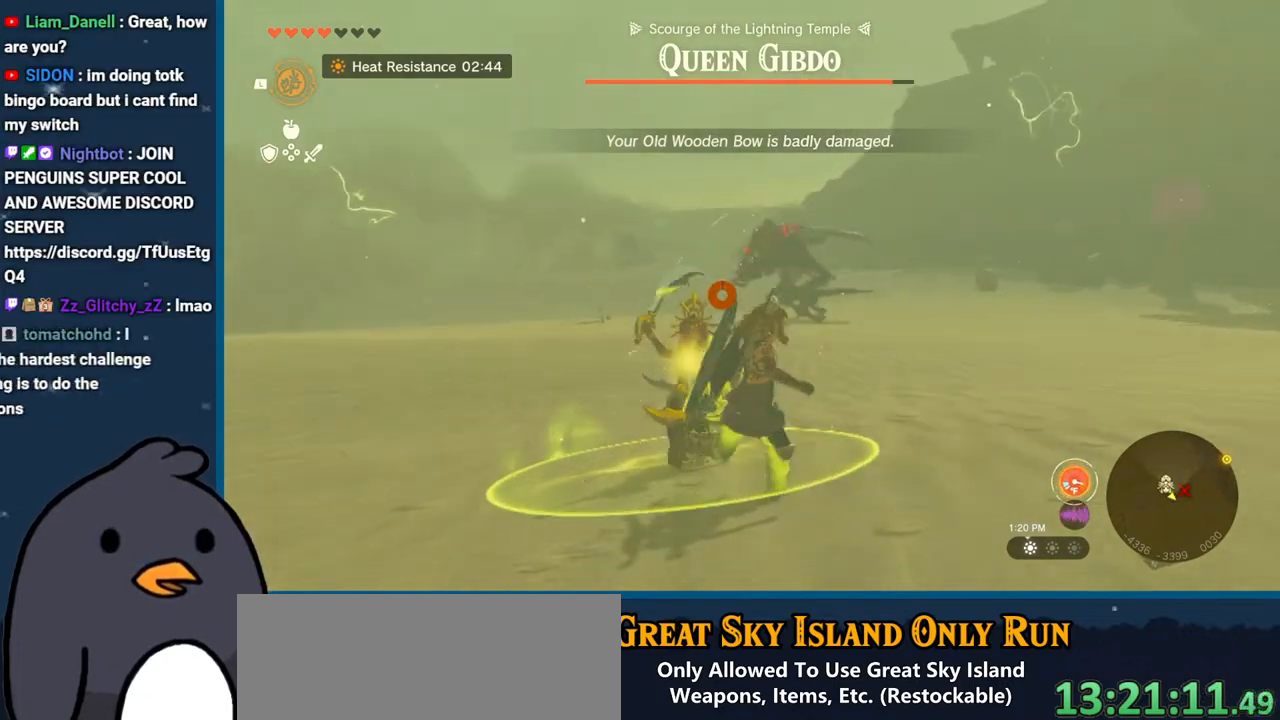
{"buttons": [], "left_stick": "up", "right_stick": "left", "events": [[50, "left_stick", "up"], [50, "right_stick", "center"], [300, "right_stick", "left"]]}
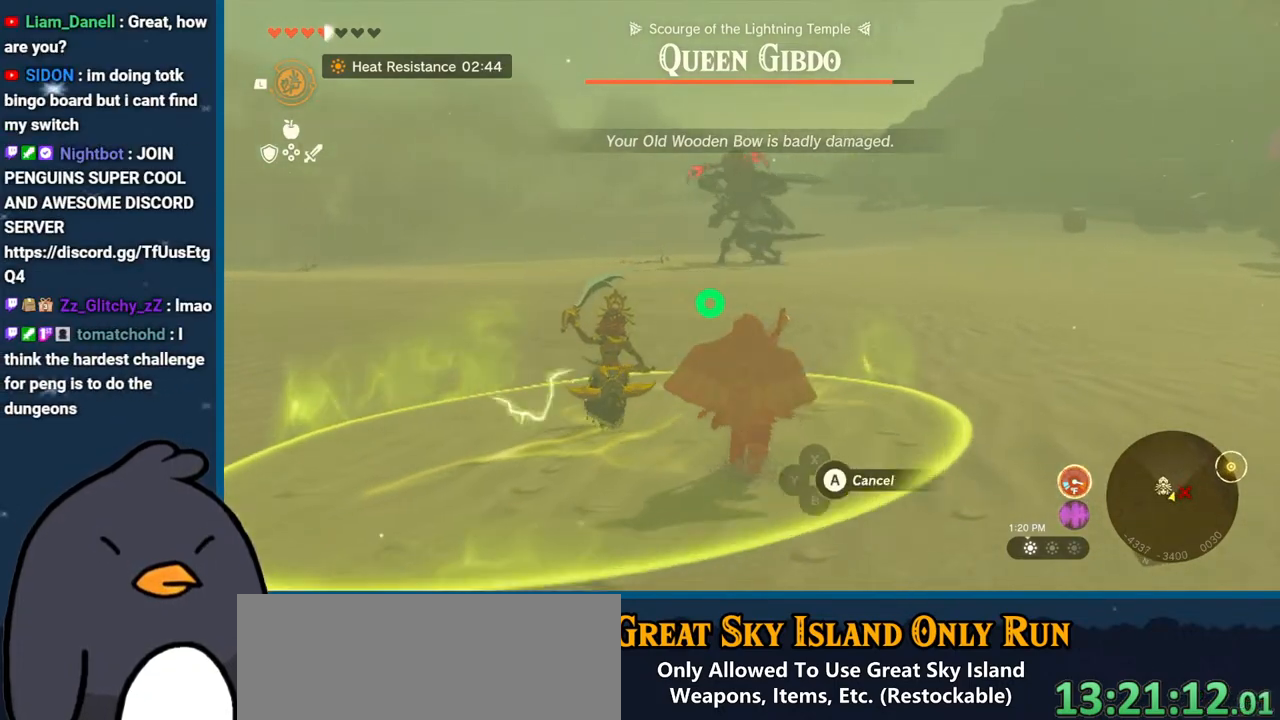
{"buttons": ["B"], "left_stick": "up-right", "right_stick": "center", "events": [[117, "left_stick", "up-right"], [217, "right_stick", "center"], [333, "B", "down"]]}
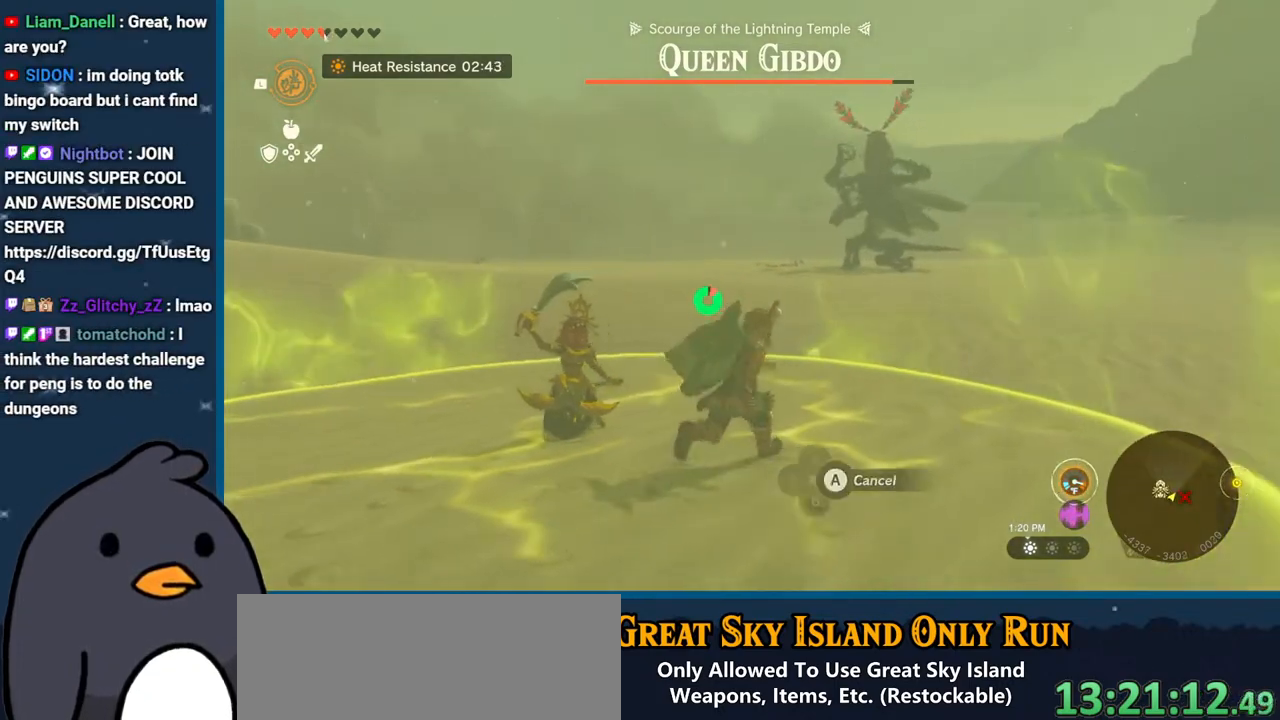
{"buttons": ["B"], "left_stick": "right", "right_stick": "center", "events": [[250, "left_stick", "right"]]}
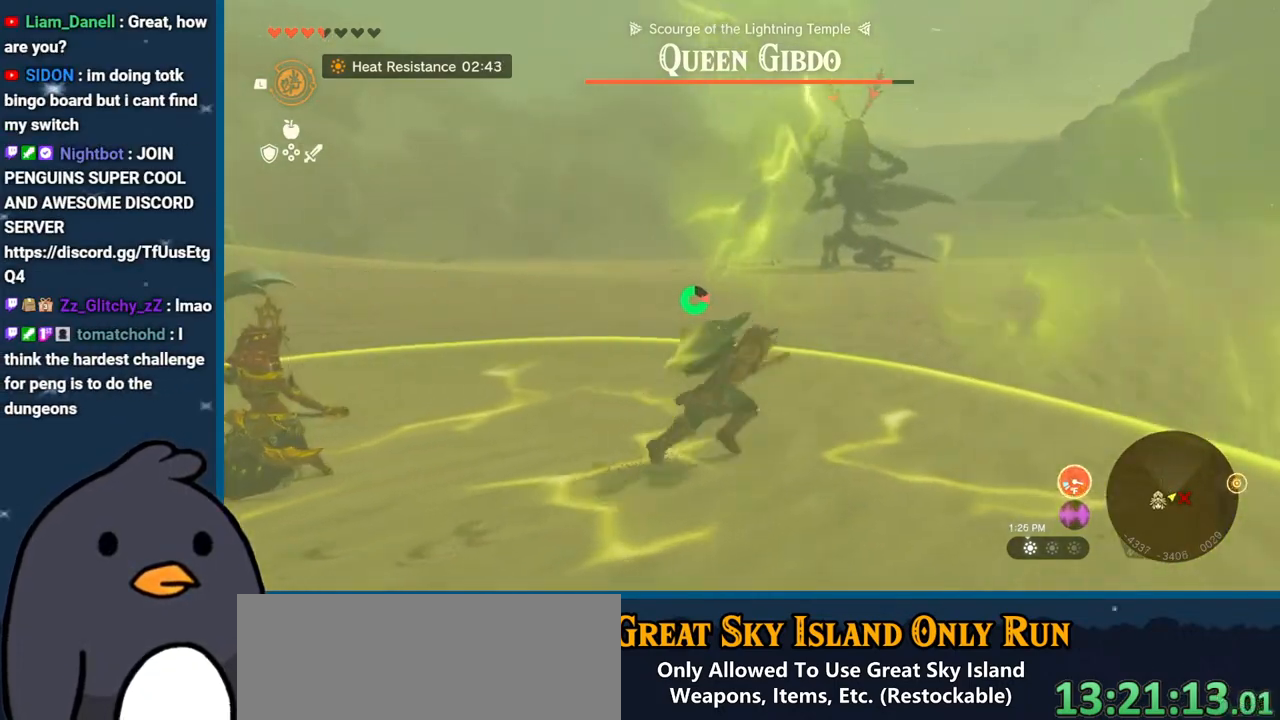
{"buttons": ["B"], "left_stick": "right", "right_stick": "center", "events": []}
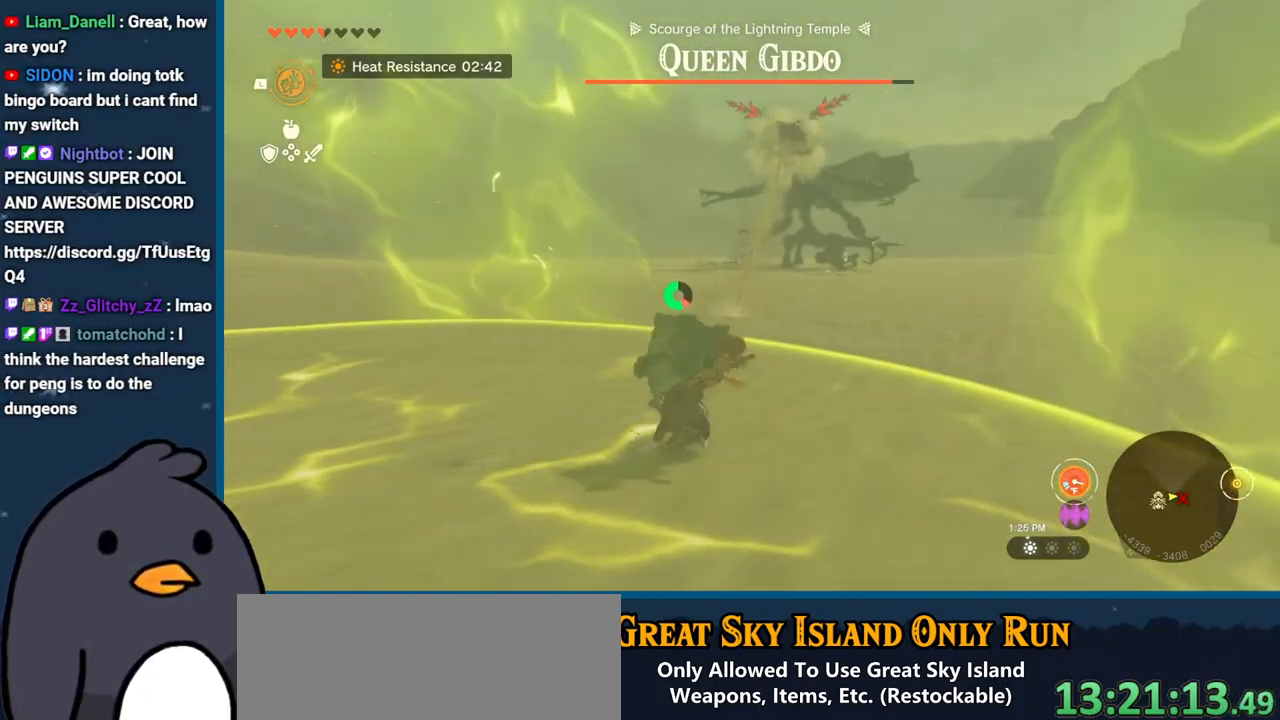
{"buttons": ["B"], "left_stick": "down", "right_stick": "center", "events": [[200, "left_stick", "down-right"], [283, "B", "up"], [433, "left_stick", "down"], [500, "B", "down"]]}
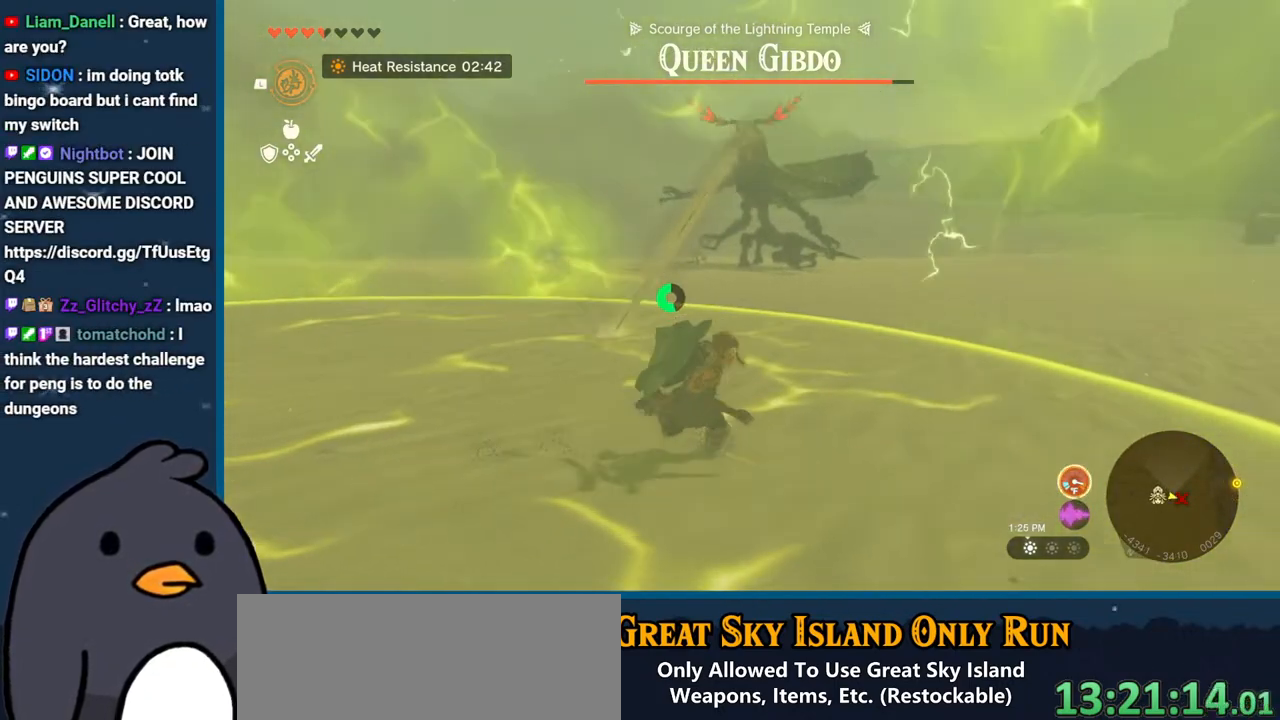
{"buttons": ["B"], "left_stick": "down", "right_stick": "center", "events": []}
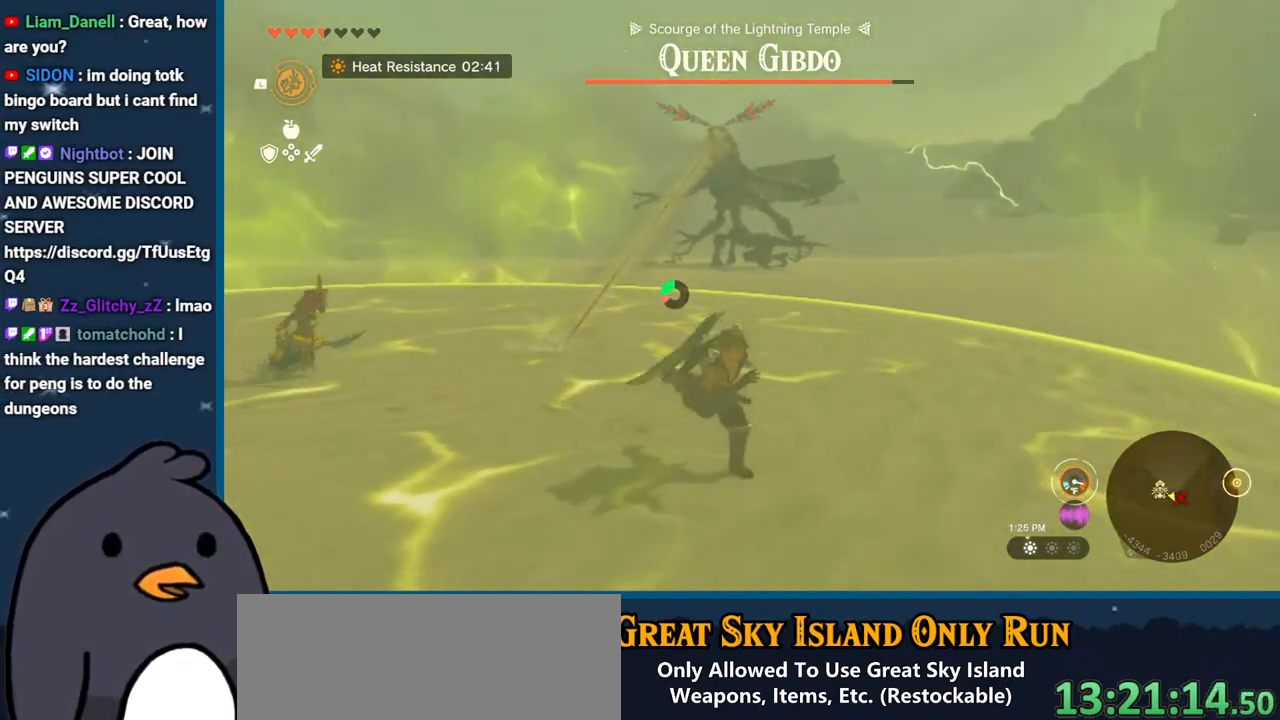
{"buttons": [], "left_stick": "down", "right_stick": "center", "events": [[400, "B", "up"]]}
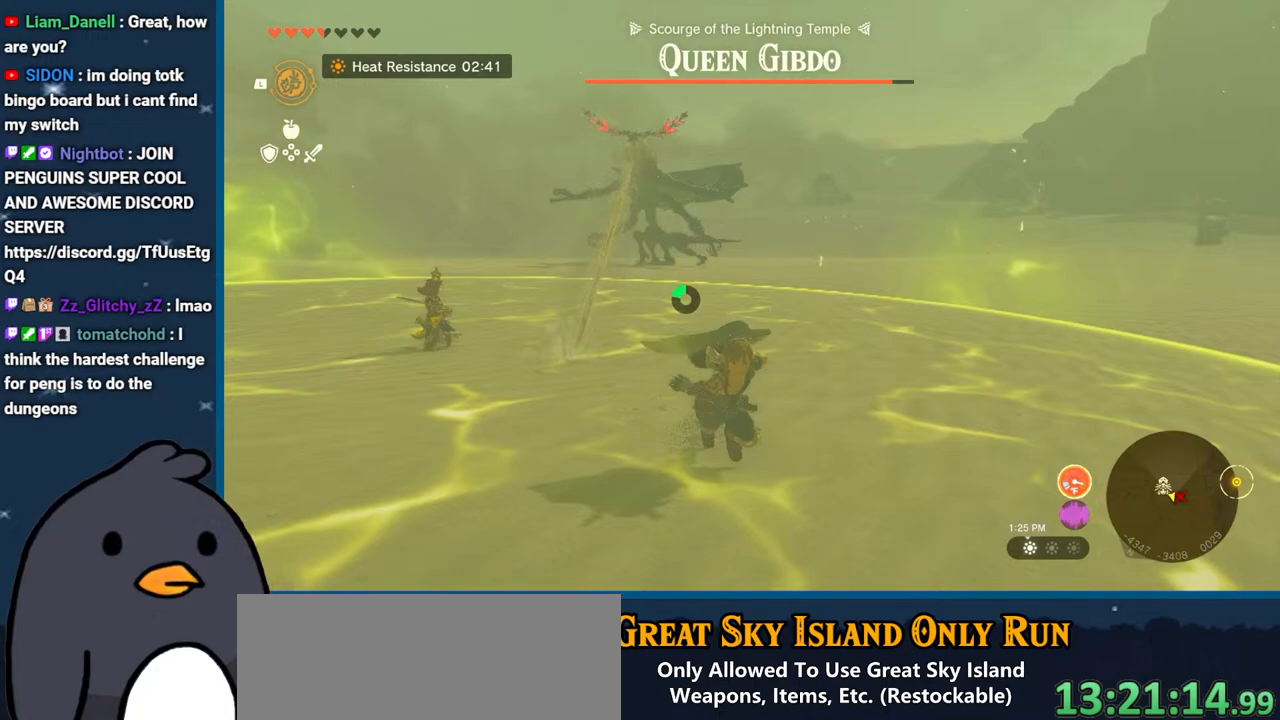
{"buttons": [], "left_stick": "down-right", "right_stick": "center", "events": [[117, "right_stick", "down-left"], [217, "left_stick", "down-right"], [483, "right_stick", "center"]]}
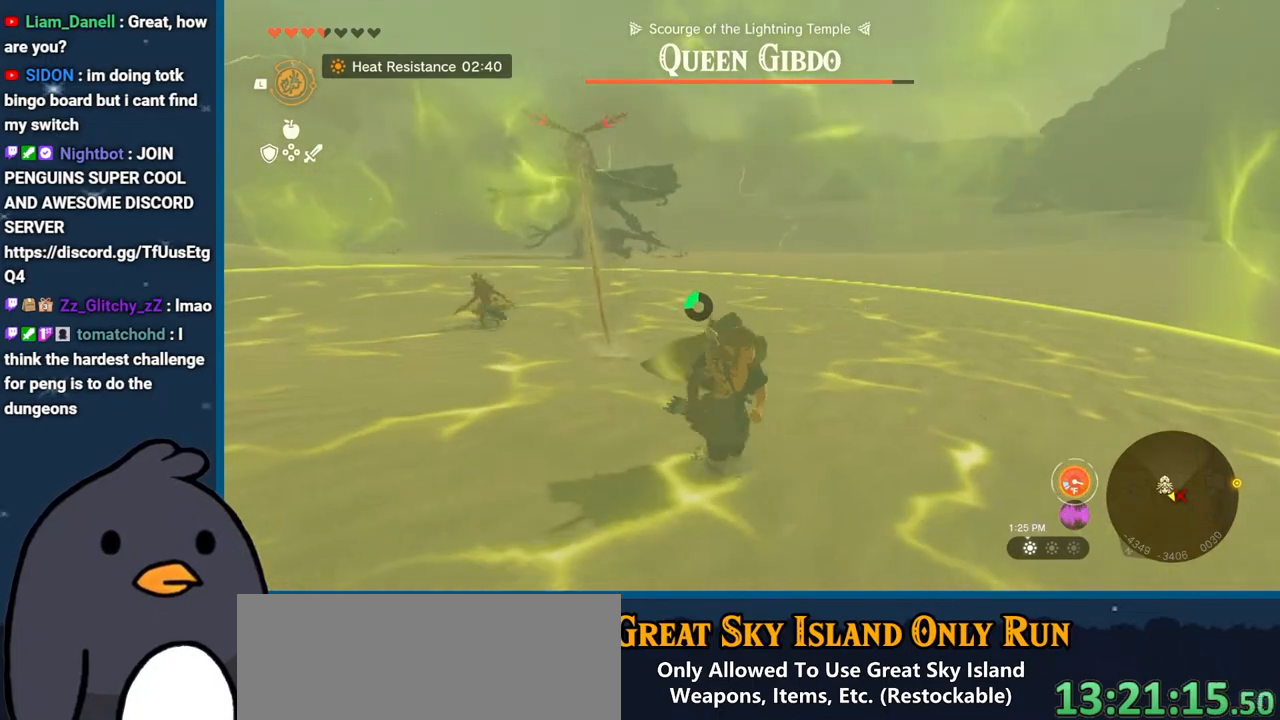
{"buttons": [], "left_stick": "down-right", "right_stick": "center", "events": []}
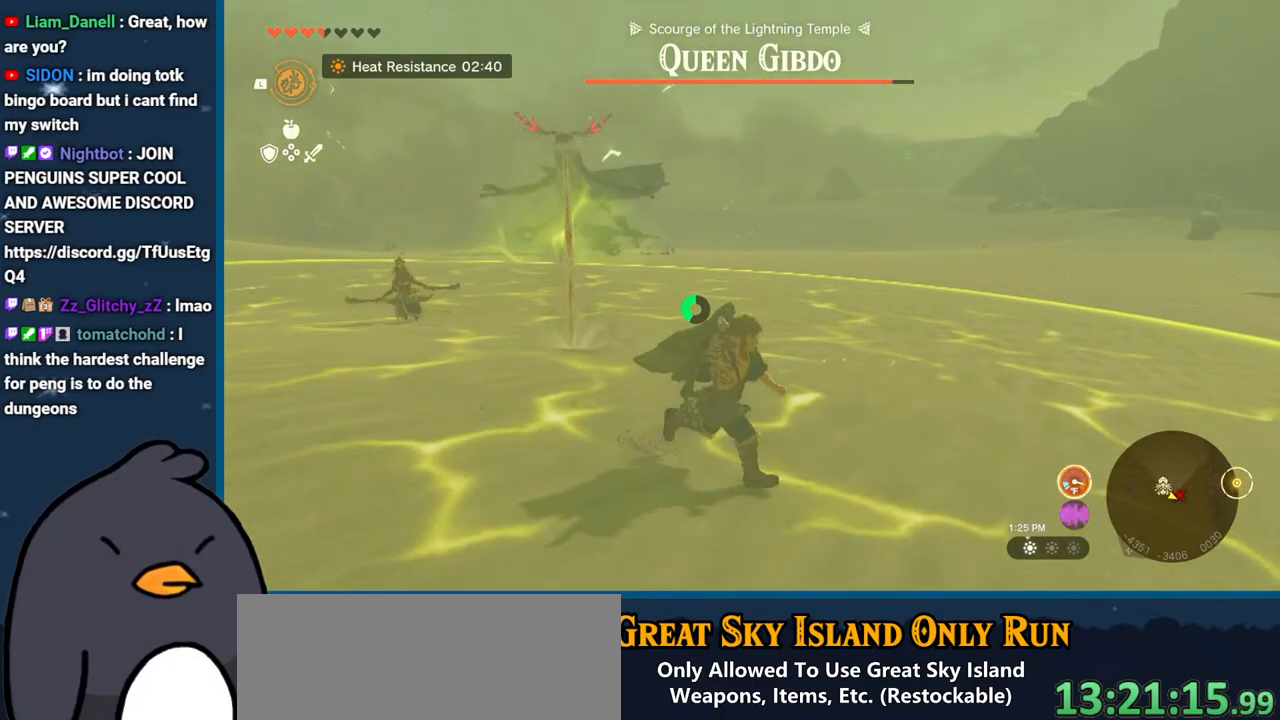
{"buttons": [], "left_stick": "down-right", "right_stick": "center", "events": []}
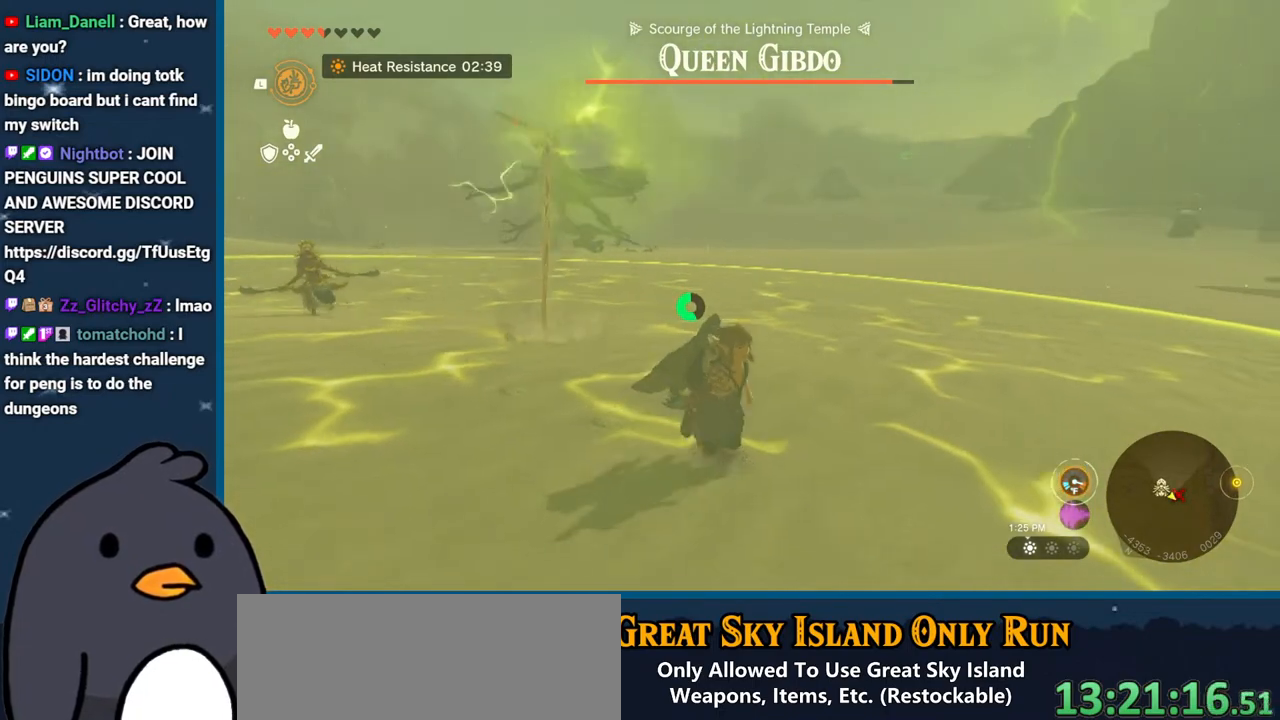
{"buttons": [], "left_stick": "down-right", "right_stick": "center", "events": []}
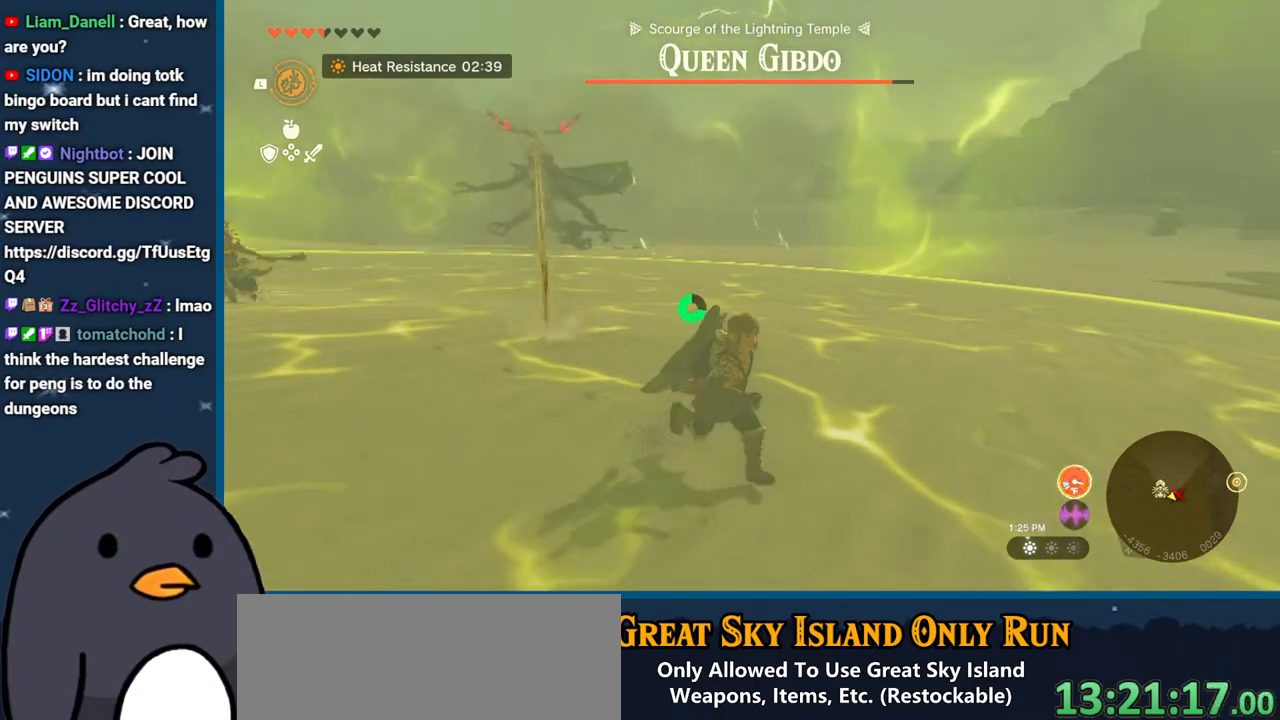
{"buttons": [], "left_stick": "down-right", "right_stick": "center", "events": []}
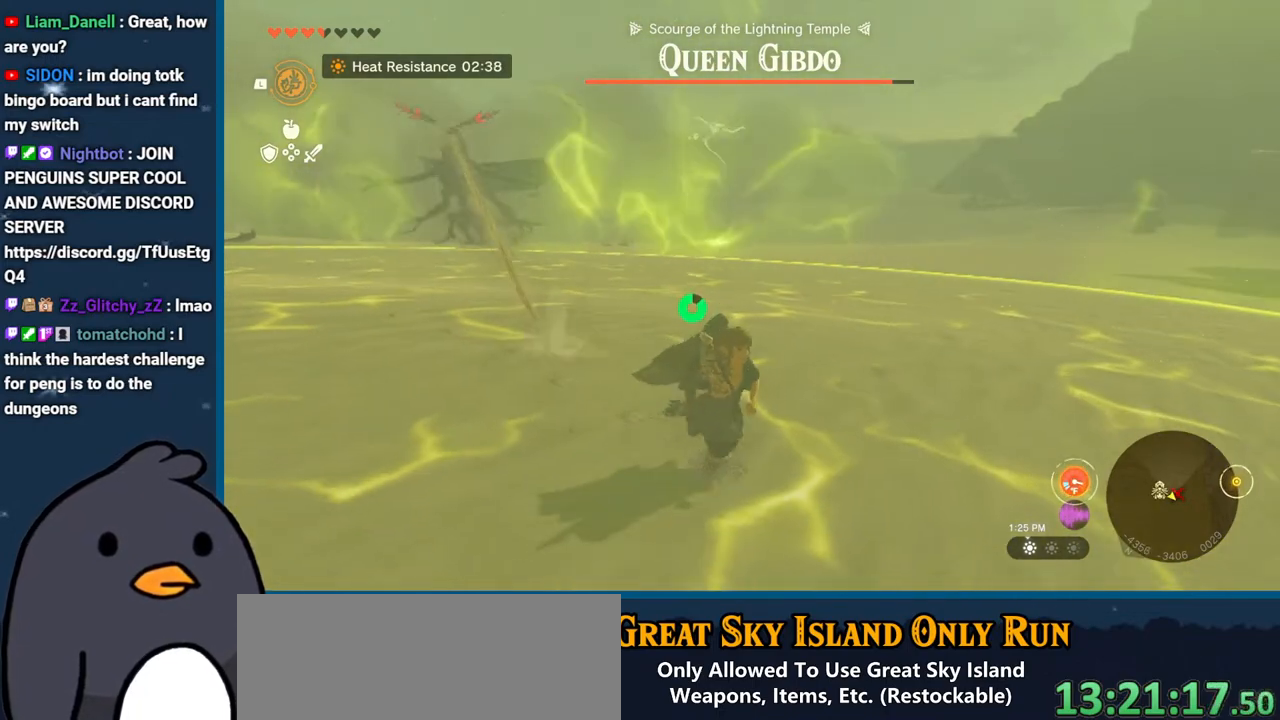
{"buttons": ["B"], "left_stick": "down-right", "right_stick": "center", "events": [[67, "B", "down"]]}
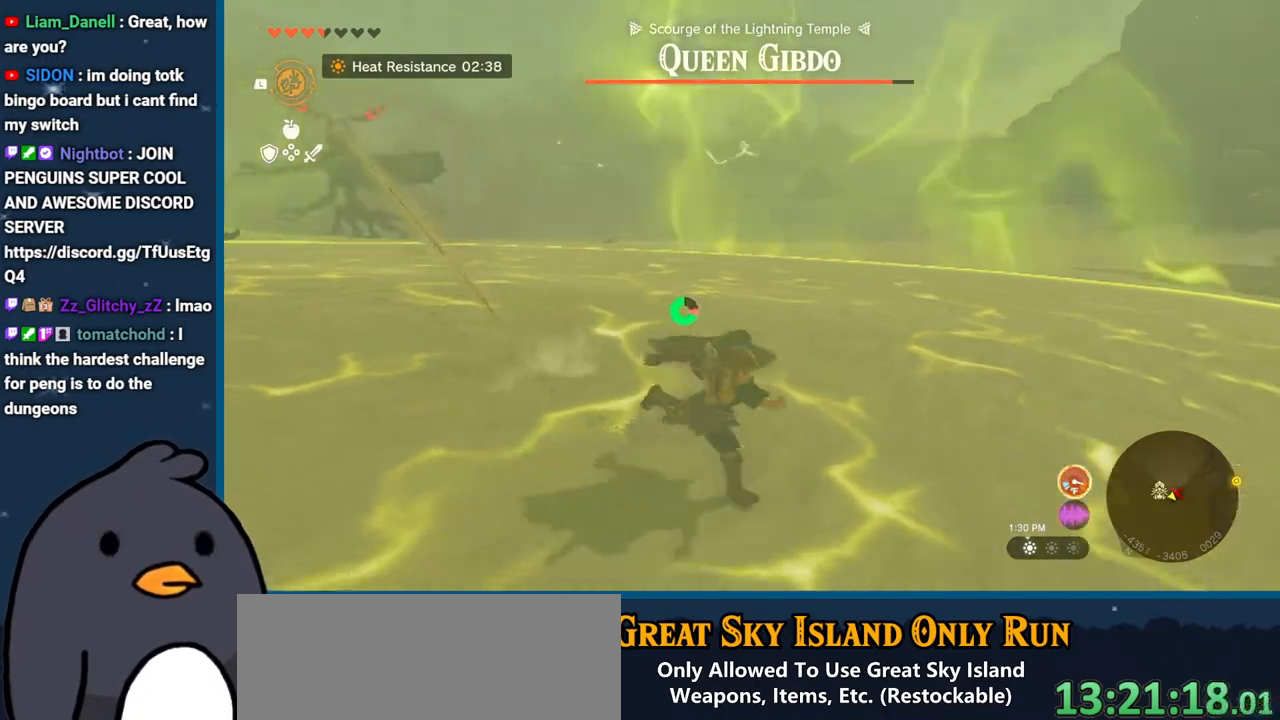
{"buttons": ["B"], "left_stick": "down-right", "right_stick": "center", "events": []}
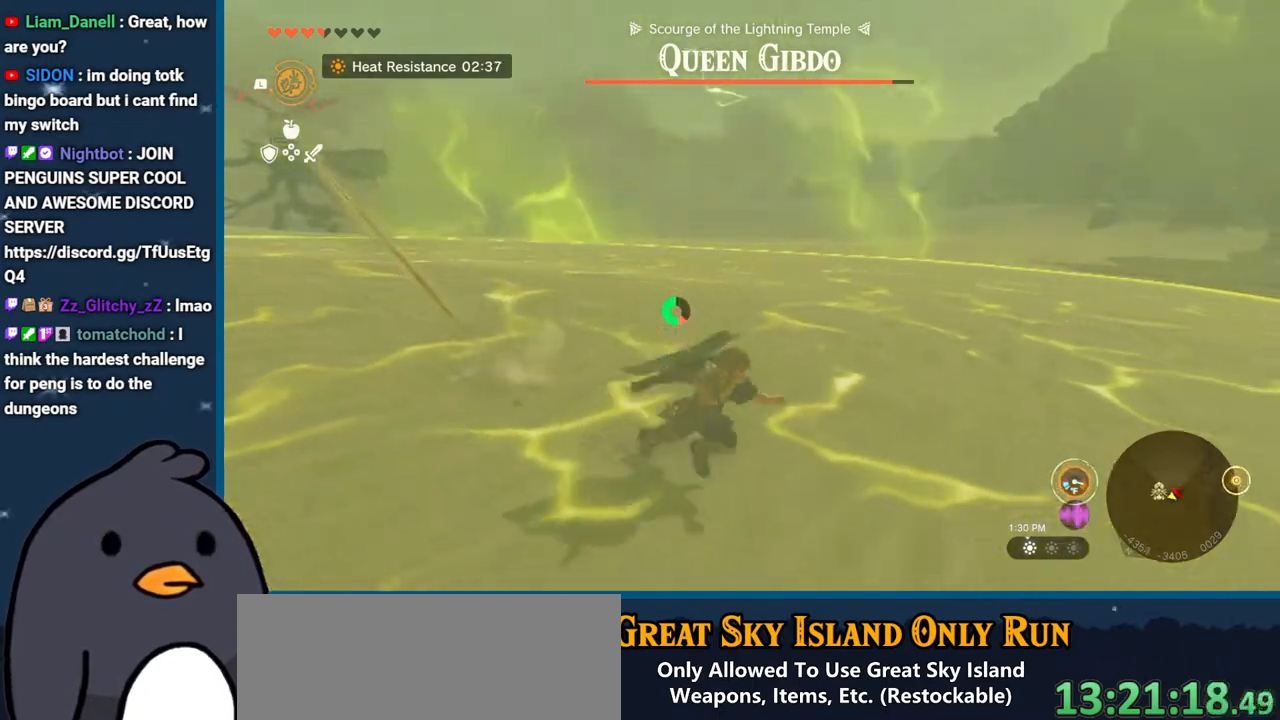
{"buttons": ["B"], "left_stick": "down-right", "right_stick": "center", "events": []}
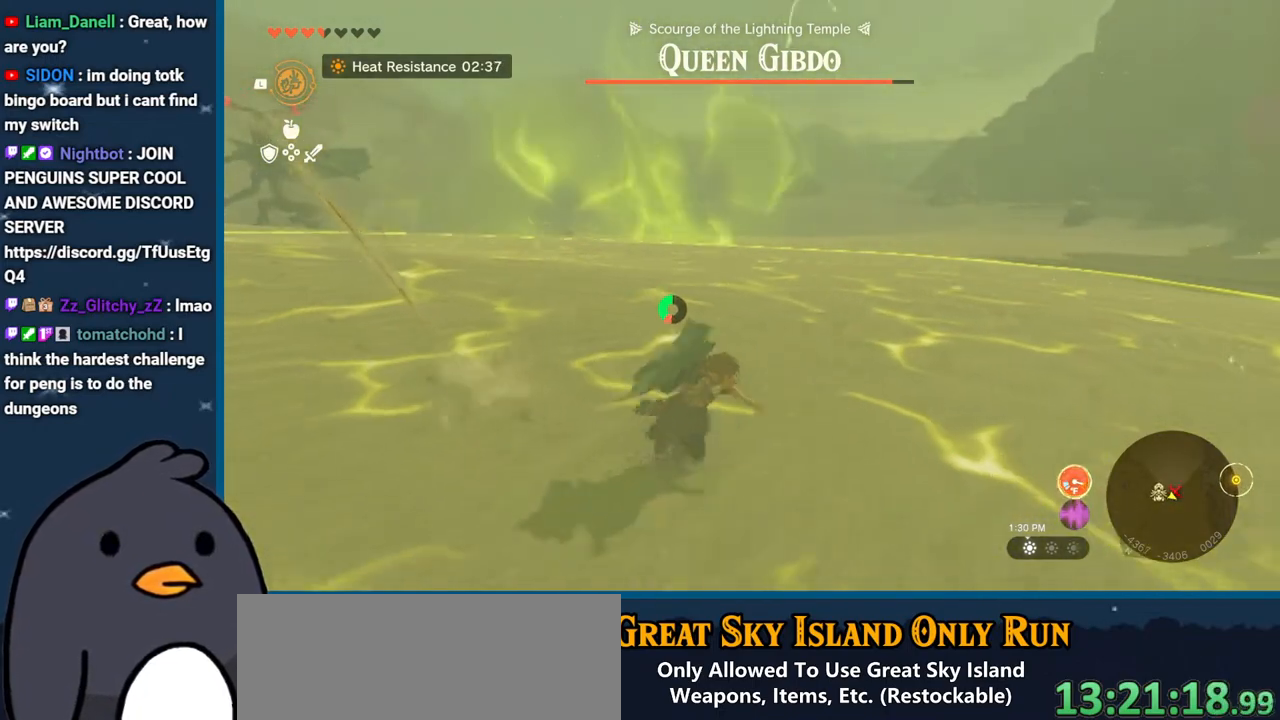
{"buttons": [], "left_stick": "down-right", "right_stick": "center", "events": [[433, "B", "up"]]}